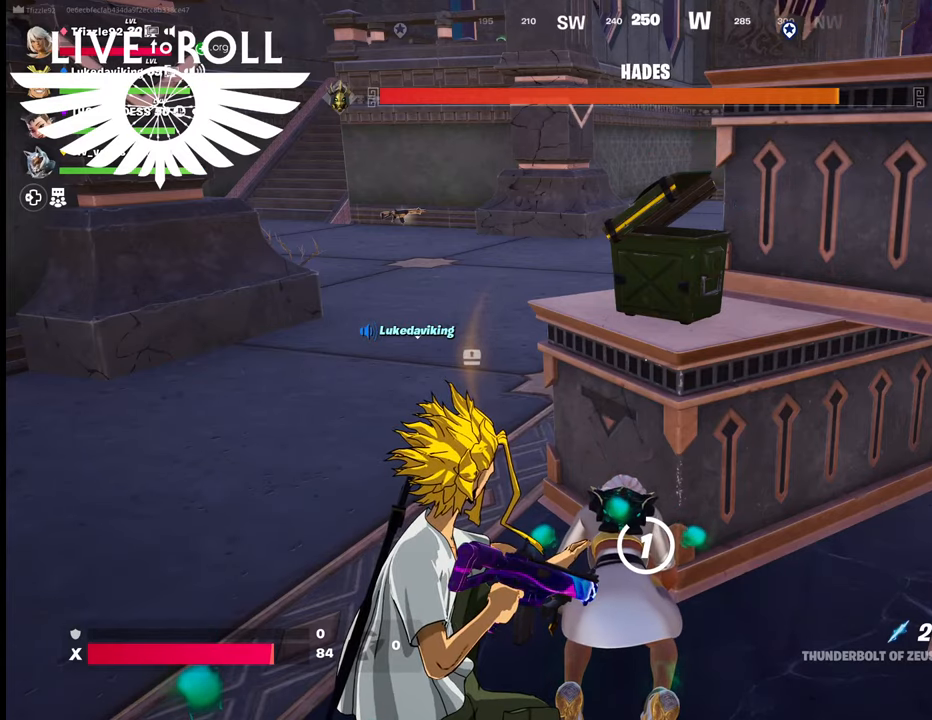
Gameplay with a controller (Xbox layout); each line is a JSON object with the inputs held at the frame after it. "events" lists button and stick changes between this image and that frame as [ms after this image, input, new state], when the widget could be followed in between. Not read: SHARE.
{"buttons": [], "left_stick": "center", "right_stick": "left", "events": [[500, "right_stick", "left"]]}
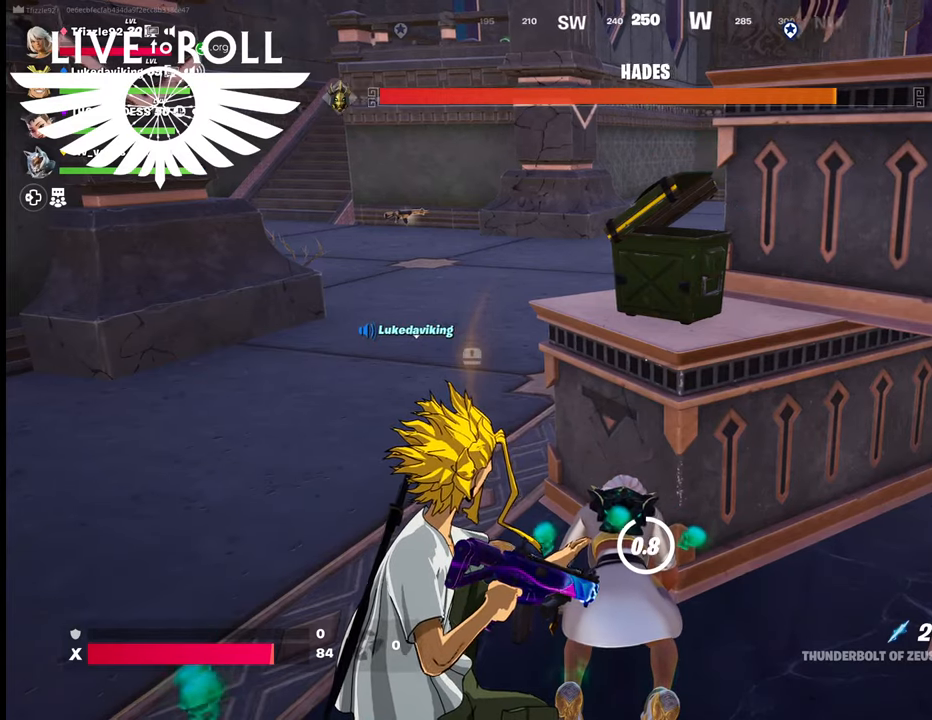
{"buttons": [], "left_stick": "center", "right_stick": "left", "events": []}
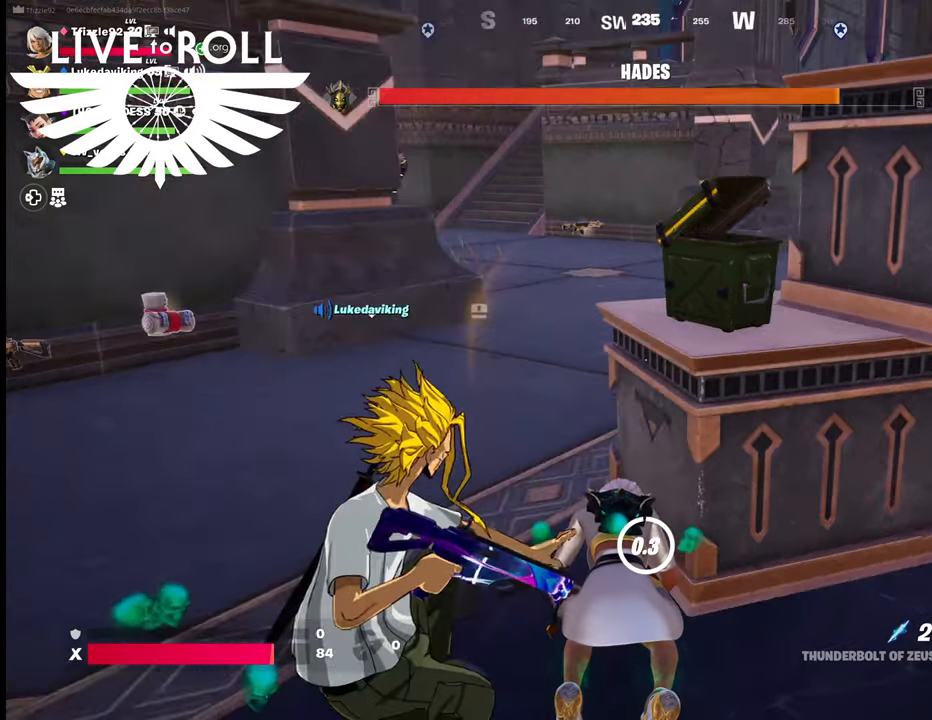
{"buttons": [], "left_stick": "center", "right_stick": "left", "events": [[34, "right_stick", "center"], [400, "right_stick", "left"]]}
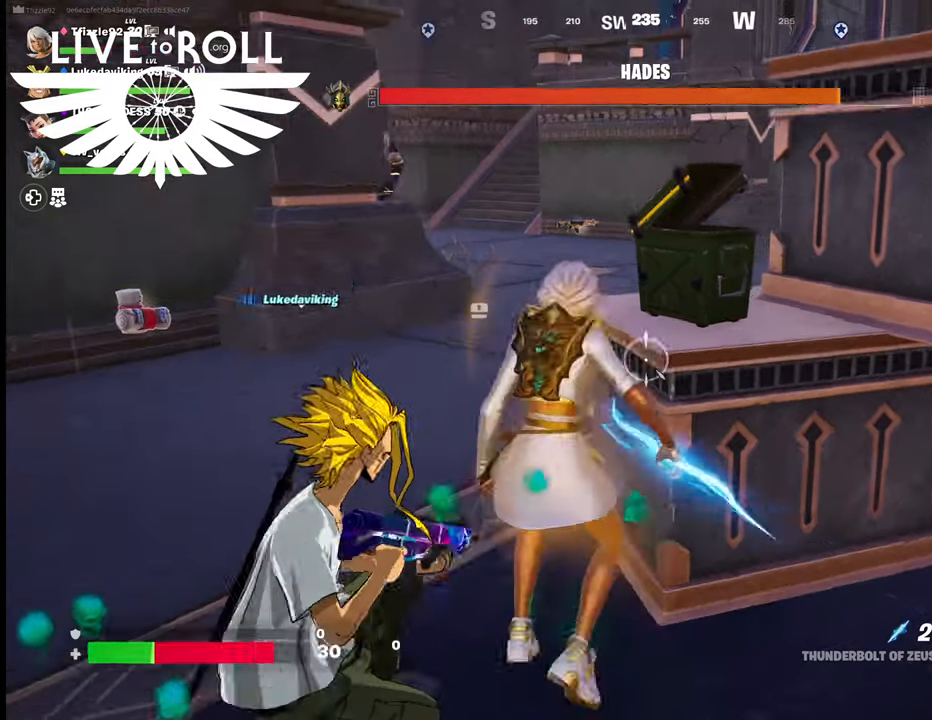
{"buttons": [], "left_stick": "up-left", "right_stick": "center", "events": [[167, "left_stick", "up-left"], [400, "right_stick", "center"]]}
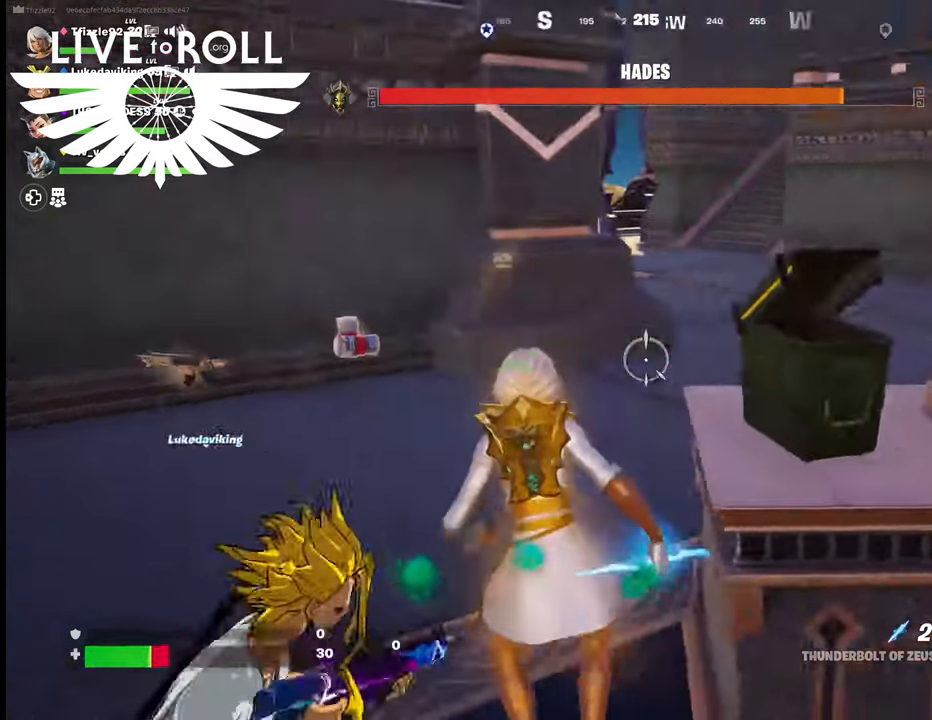
{"buttons": [], "left_stick": "up-right", "right_stick": "center", "events": [[67, "L3", "down"], [167, "left_stick", "up-right"], [467, "L3", "up"]]}
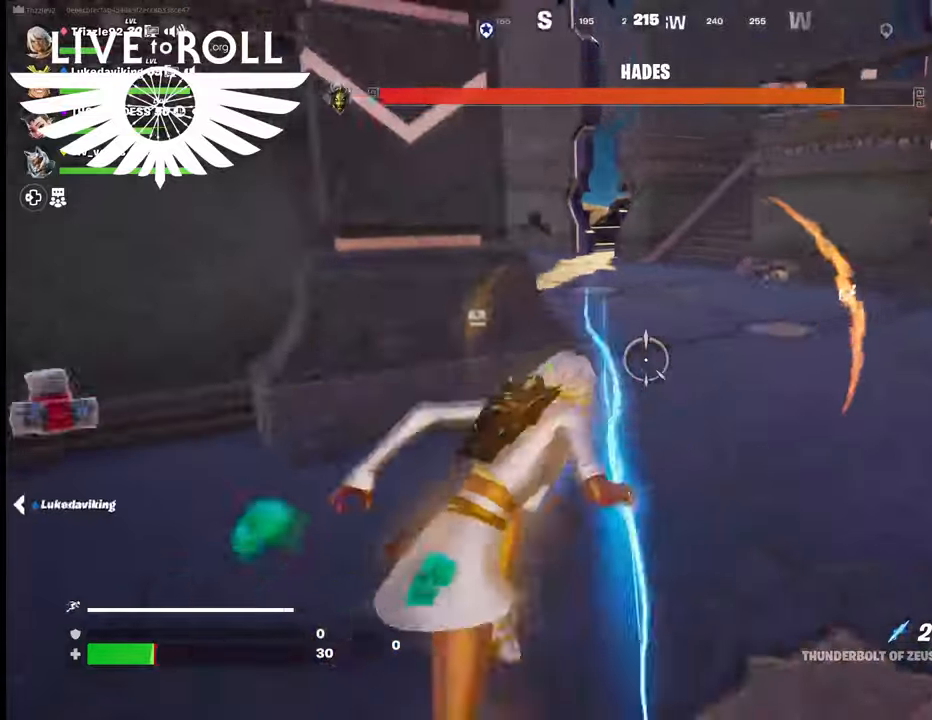
{"buttons": [], "left_stick": "up", "right_stick": "left", "events": [[167, "right_stick", "left"], [500, "left_stick", "up"]]}
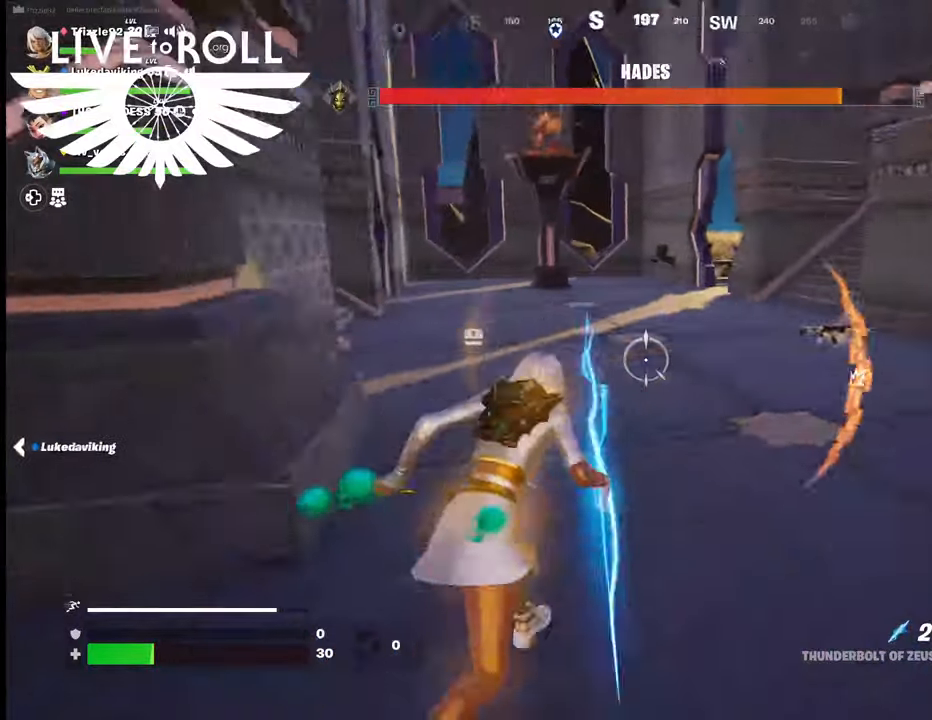
{"buttons": [], "left_stick": "up", "right_stick": "left", "events": []}
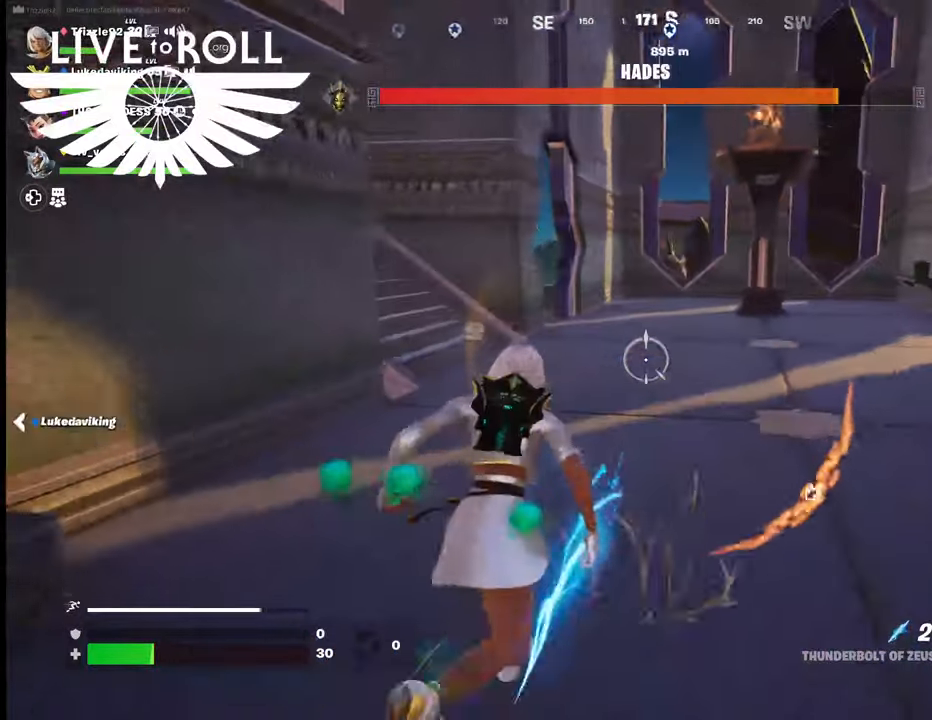
{"buttons": [], "left_stick": "up", "right_stick": "left", "events": []}
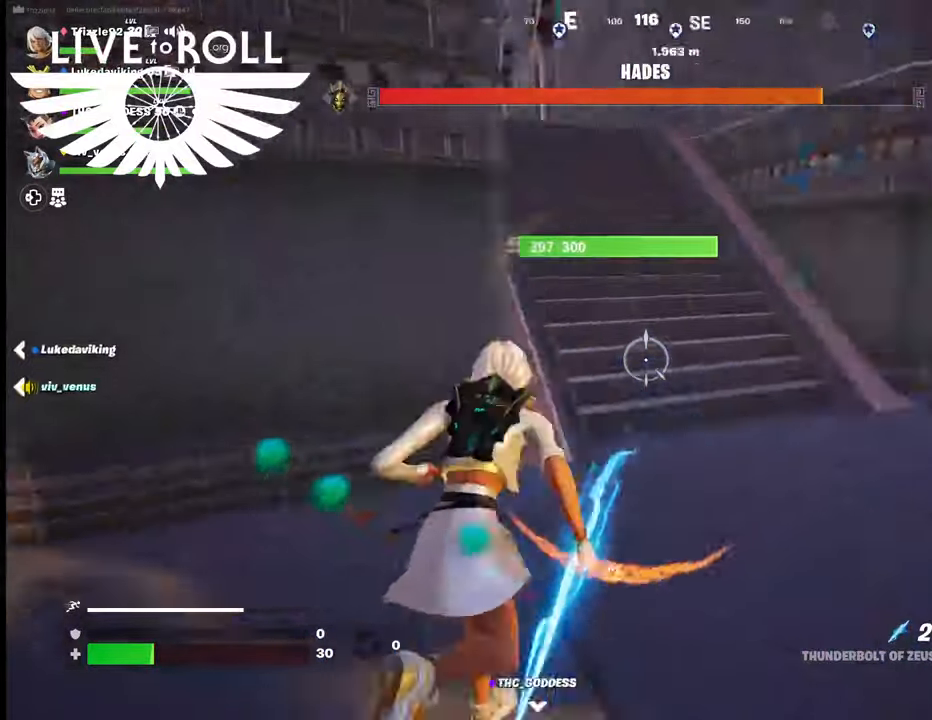
{"buttons": [], "left_stick": "up", "right_stick": "left", "events": []}
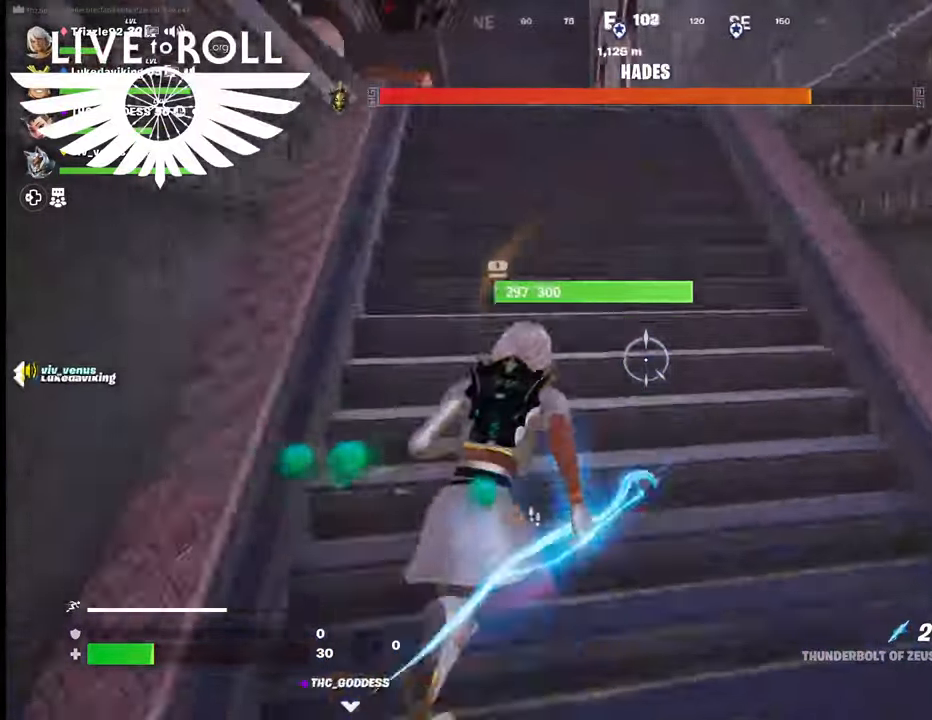
{"buttons": [], "left_stick": "up", "right_stick": "left", "events": []}
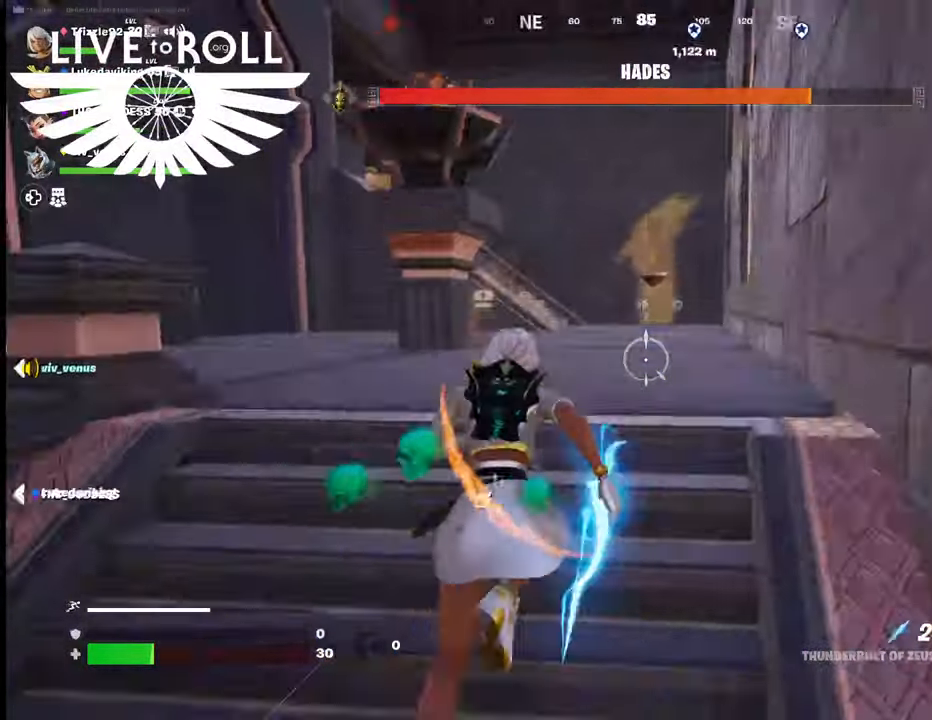
{"buttons": [], "left_stick": "up", "right_stick": "left", "events": []}
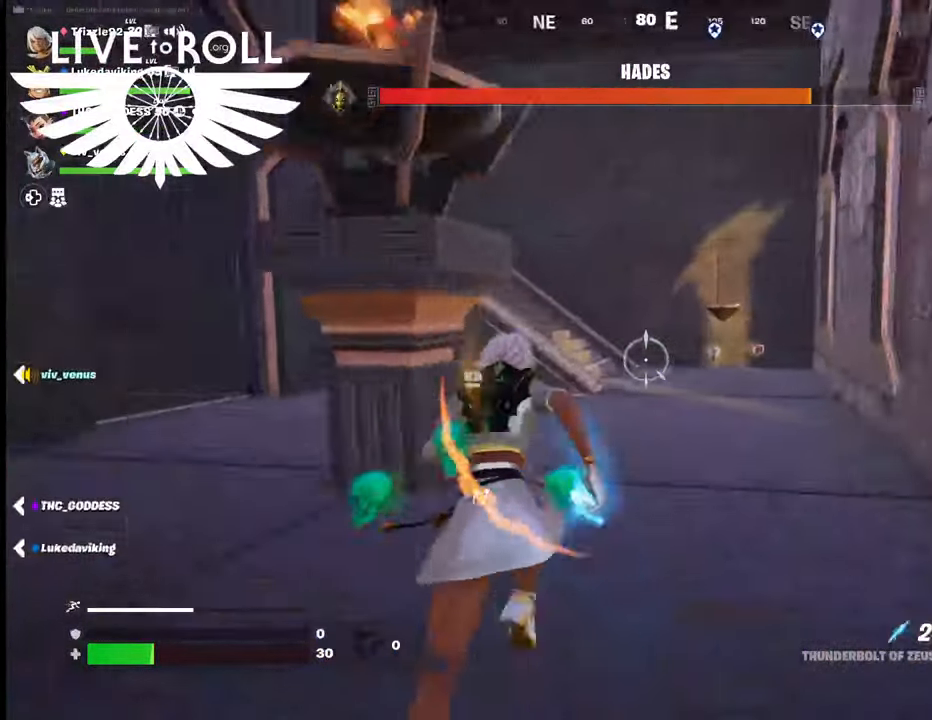
{"buttons": [], "left_stick": "up", "right_stick": "left", "events": []}
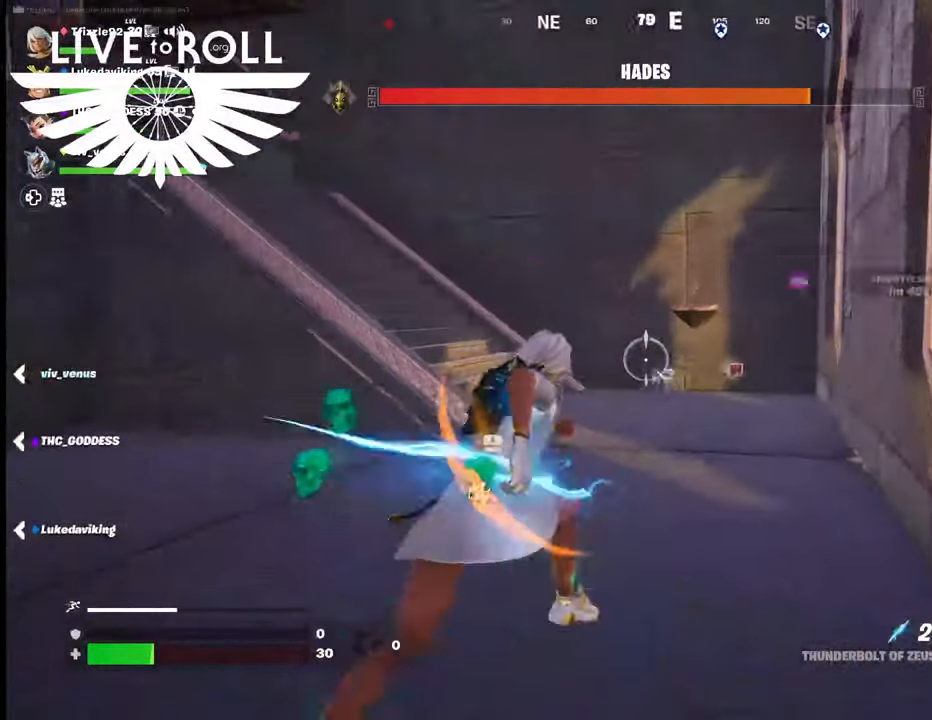
{"buttons": [], "left_stick": "right", "right_stick": "left", "events": [[334, "left_stick", "up-right"], [467, "left_stick", "right"]]}
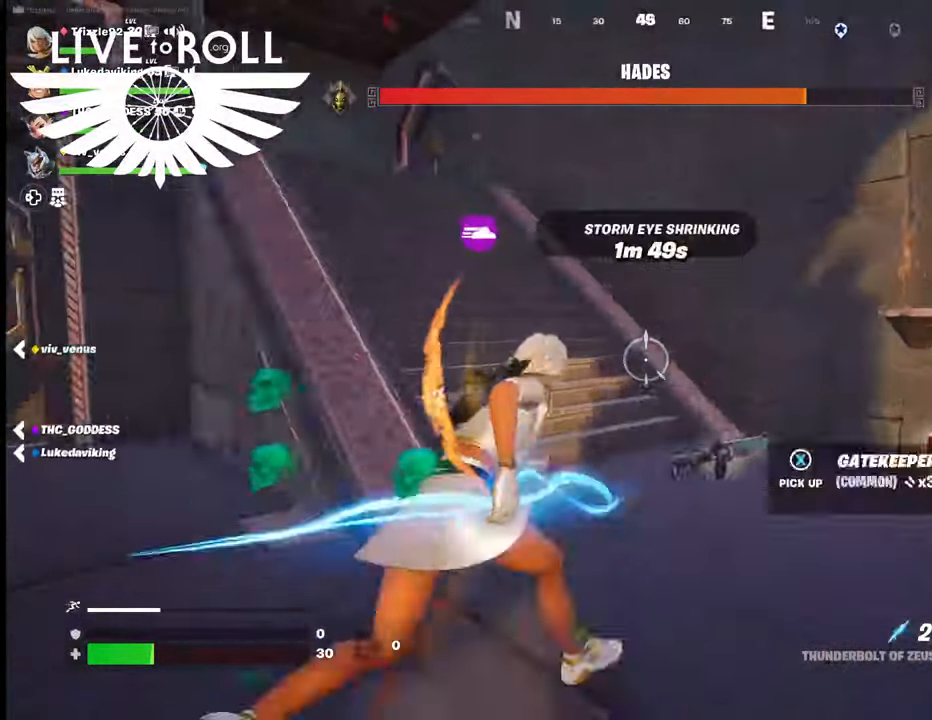
{"buttons": [], "left_stick": "right", "right_stick": "left", "events": []}
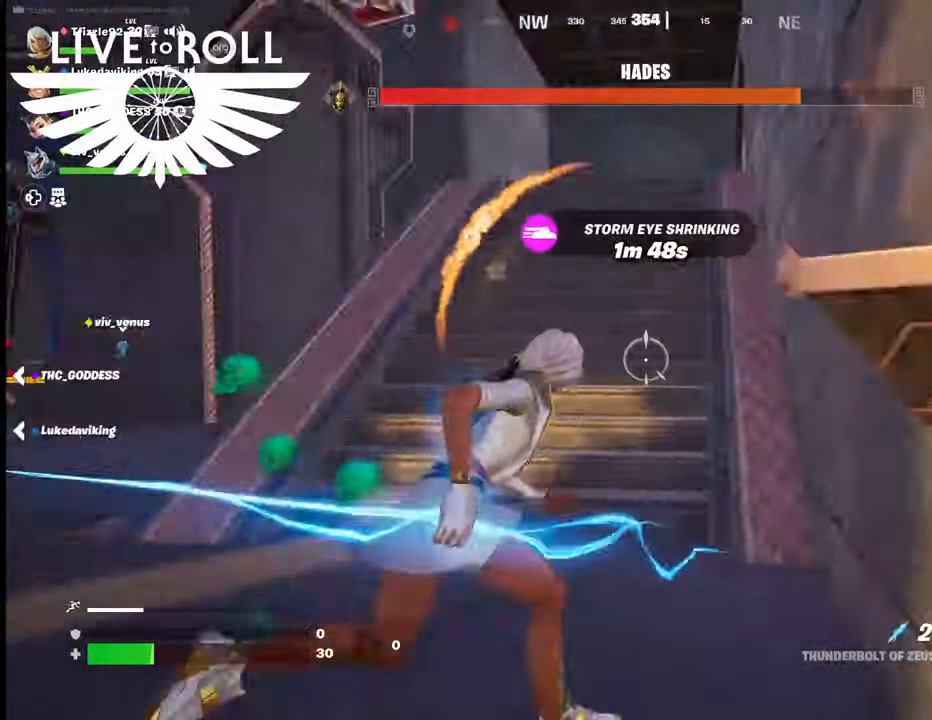
{"buttons": [], "left_stick": "up", "right_stick": "center", "events": [[34, "left_stick", "up-right"], [234, "right_stick", "center"], [267, "left_stick", "up"]]}
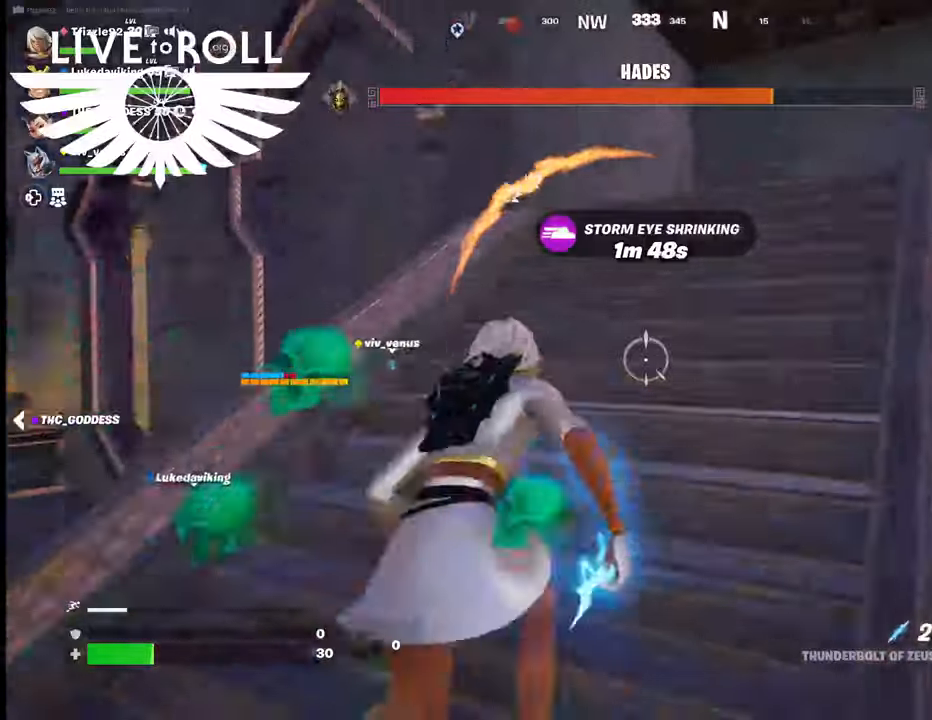
{"buttons": [], "left_stick": "down-left", "right_stick": "center", "events": [[400, "left_stick", "down-left"]]}
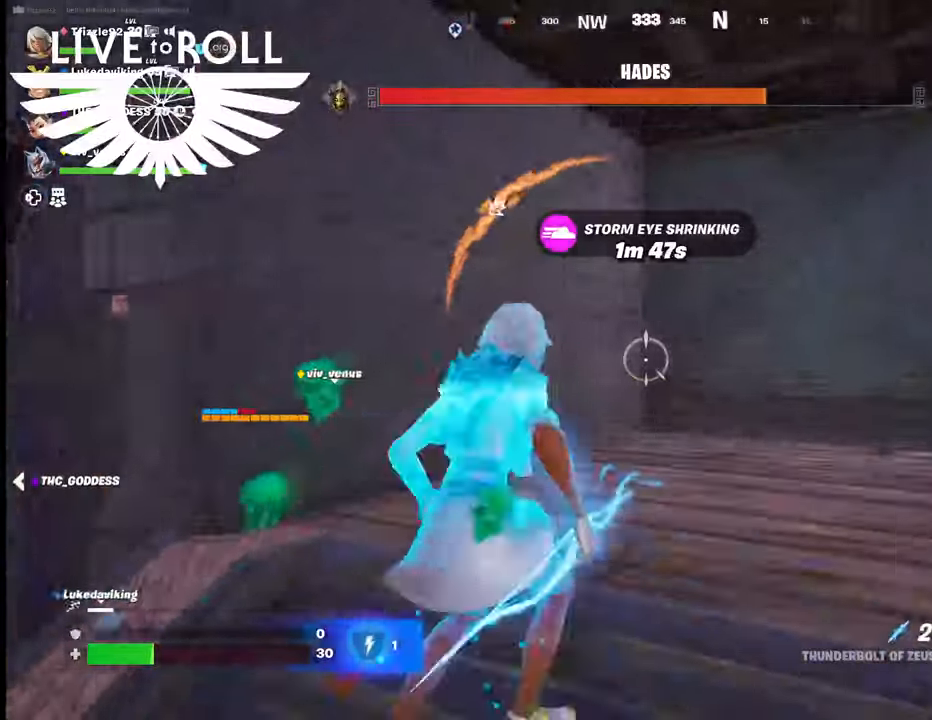
{"buttons": [], "left_stick": "up-left", "right_stick": "center", "events": [[67, "right_stick", "down-left"], [300, "left_stick", "left"], [400, "left_stick", "up-left"], [500, "right_stick", "center"]]}
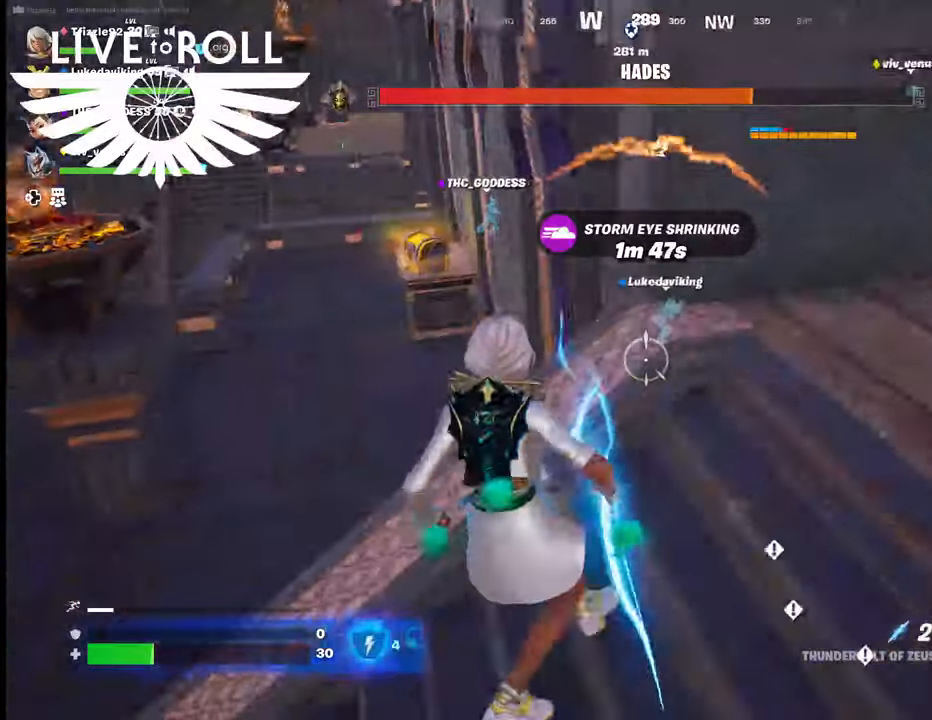
{"buttons": [], "left_stick": "up-left", "right_stick": "up-left", "events": [[234, "right_stick", "up-left"]]}
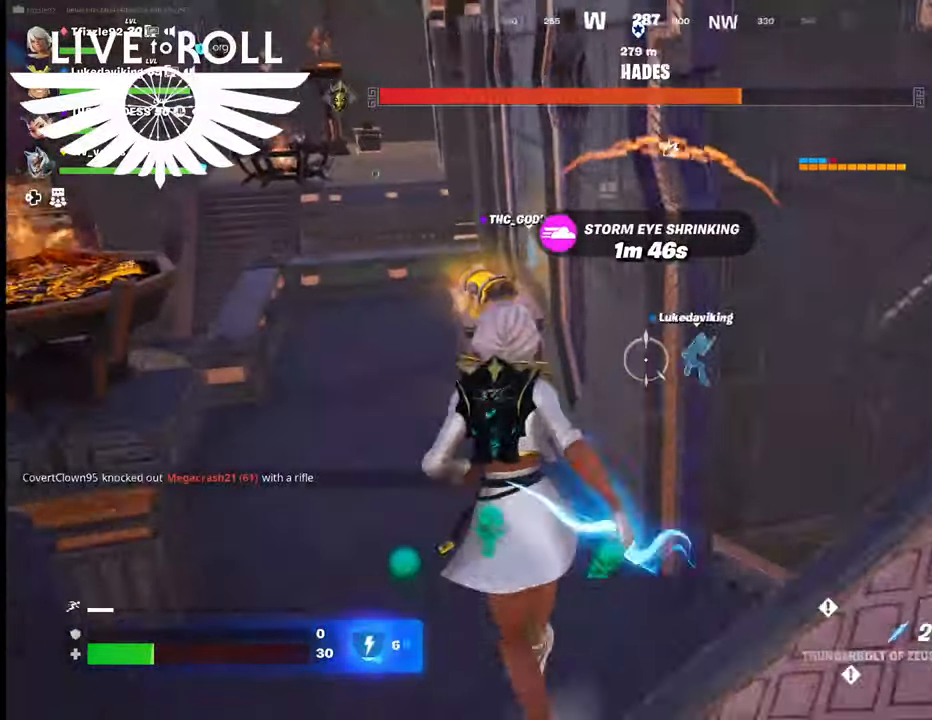
{"buttons": [], "left_stick": "up-left", "right_stick": "up-left", "events": []}
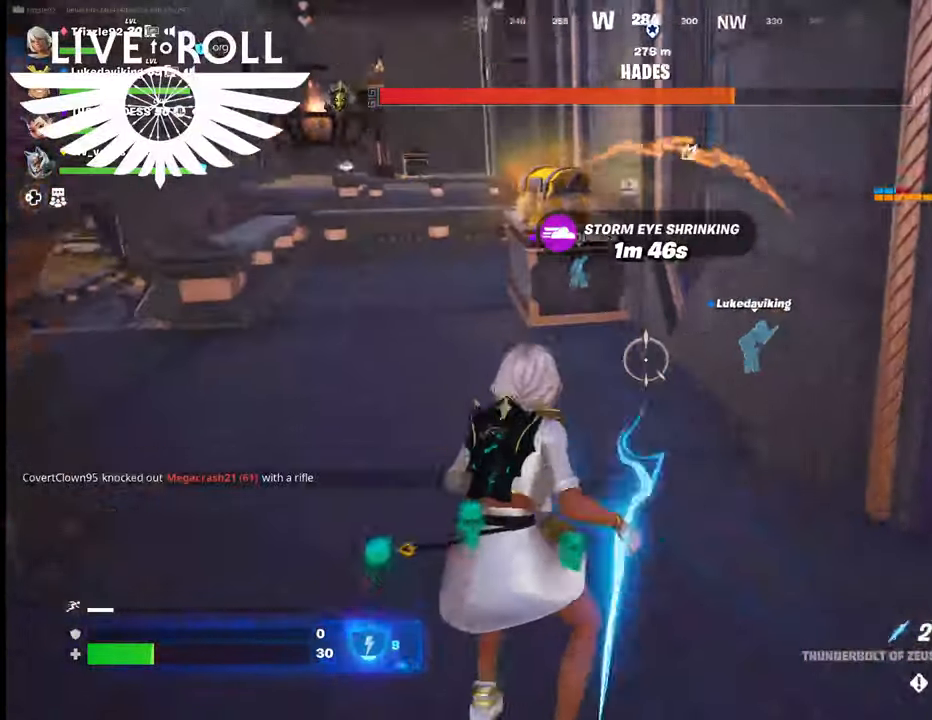
{"buttons": [], "left_stick": "up-left", "right_stick": "up", "events": [[234, "right_stick", "up"]]}
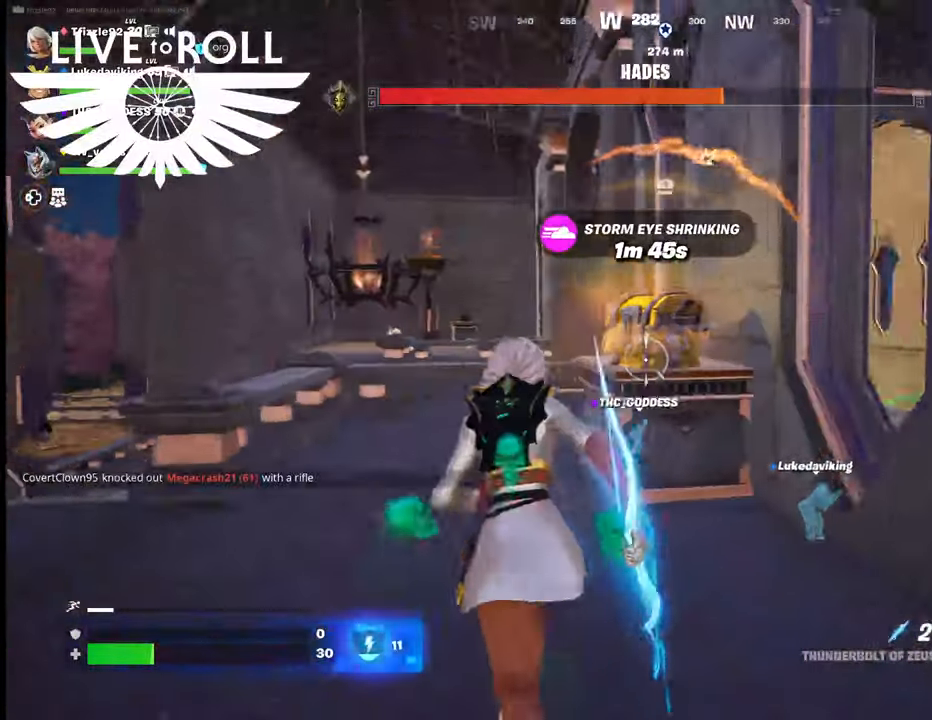
{"buttons": [], "left_stick": "up-left", "right_stick": "center", "events": [[167, "right_stick", "right"], [434, "right_stick", "center"]]}
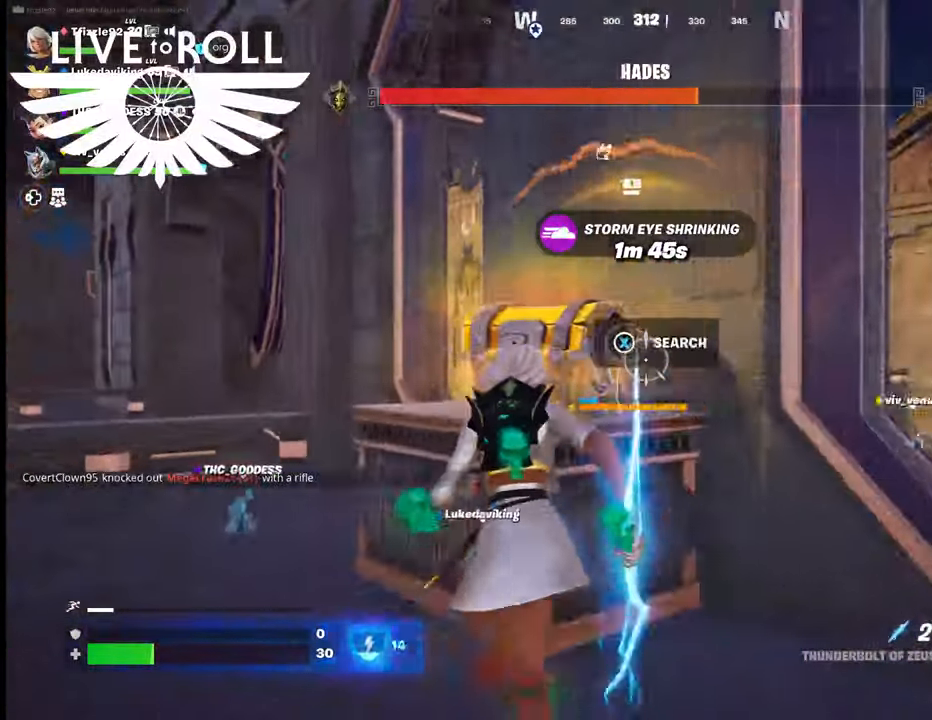
{"buttons": ["X"], "left_stick": "center", "right_stick": "center", "events": [[267, "X", "down"], [267, "left_stick", "center"]]}
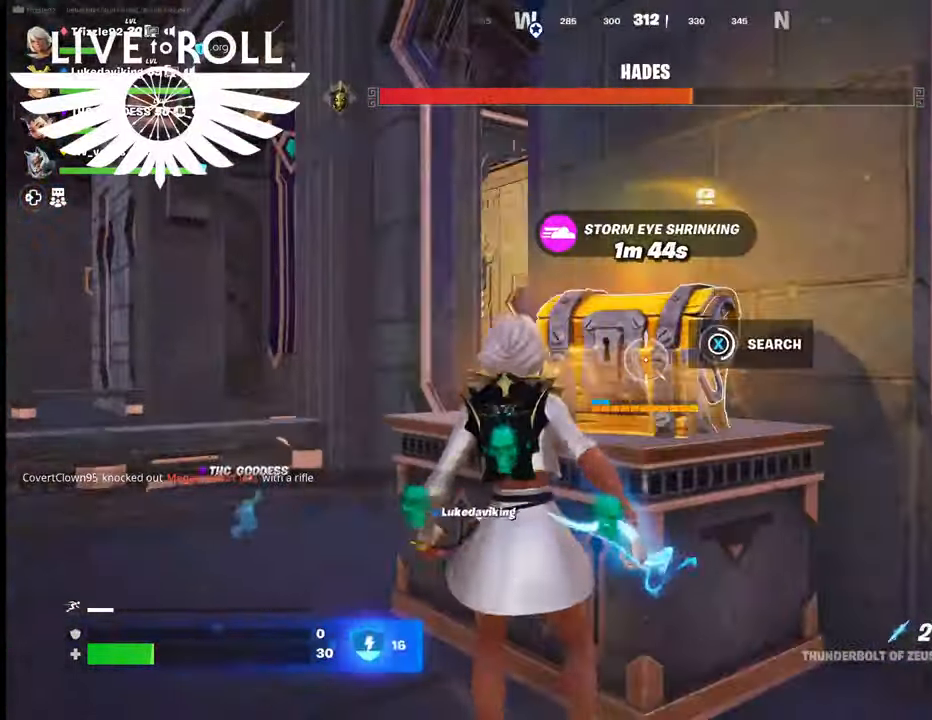
{"buttons": [], "left_stick": "center", "right_stick": "center", "events": [[434, "X", "up"]]}
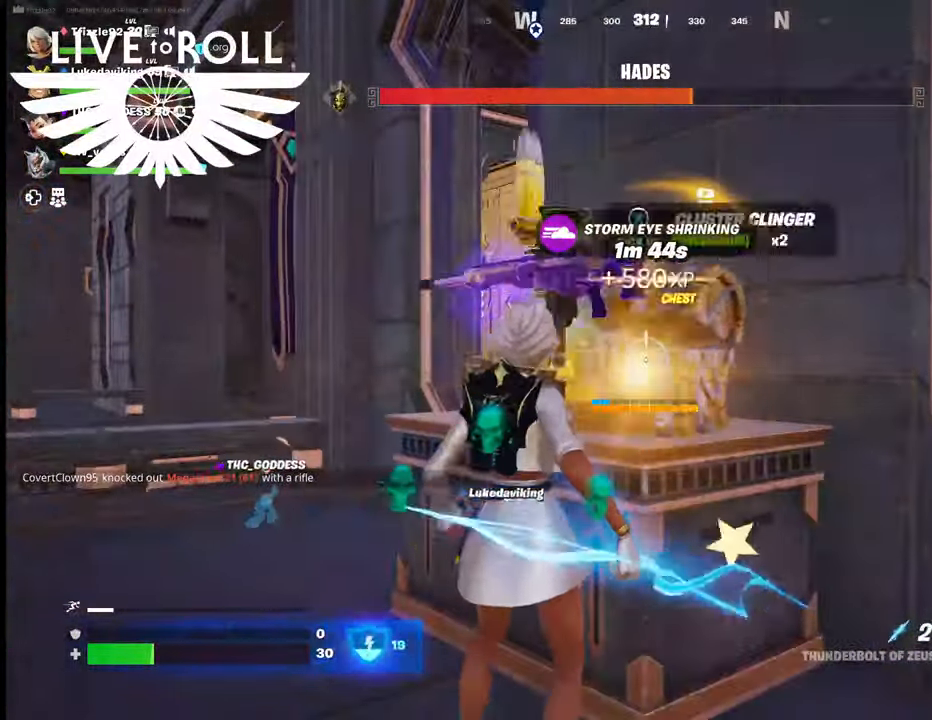
{"buttons": [], "left_stick": "down", "right_stick": "center", "events": [[34, "left_stick", "down"]]}
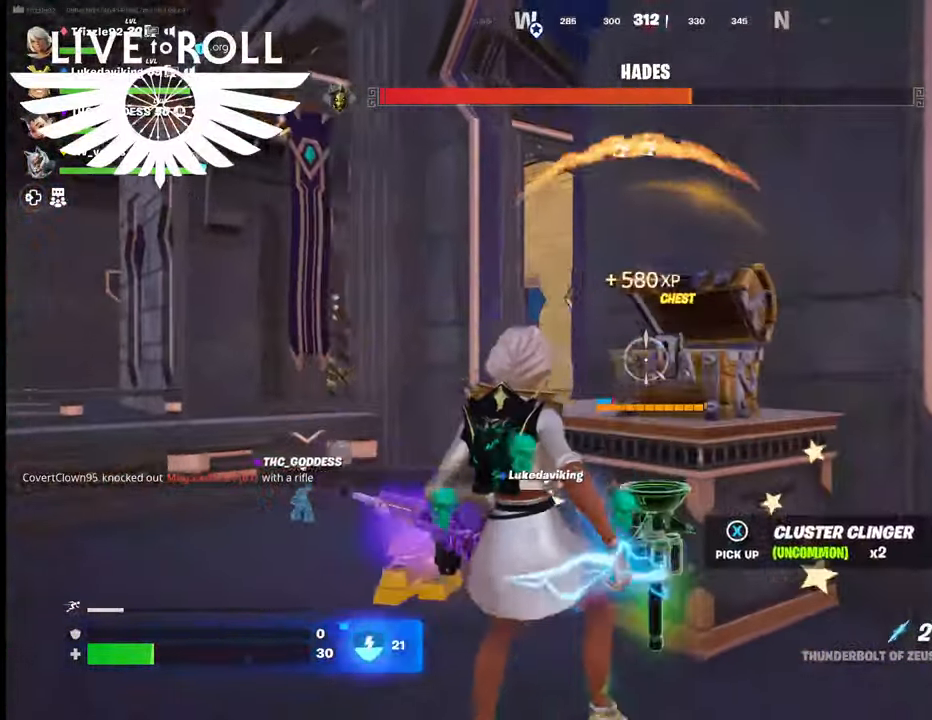
{"buttons": [], "left_stick": "up-left", "right_stick": "down", "events": [[167, "left_stick", "down-left"], [200, "right_stick", "down"], [267, "left_stick", "left"], [467, "left_stick", "up-left"]]}
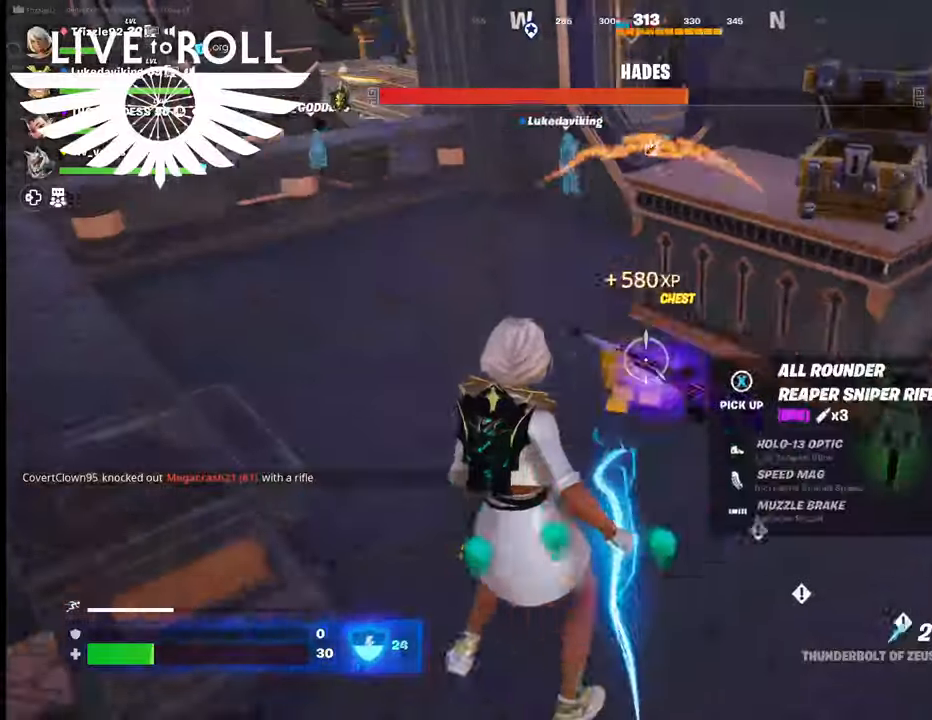
{"buttons": [], "left_stick": "center", "right_stick": "center", "events": [[34, "right_stick", "center"], [100, "left_stick", "center"], [167, "X", "down"], [300, "X", "up"]]}
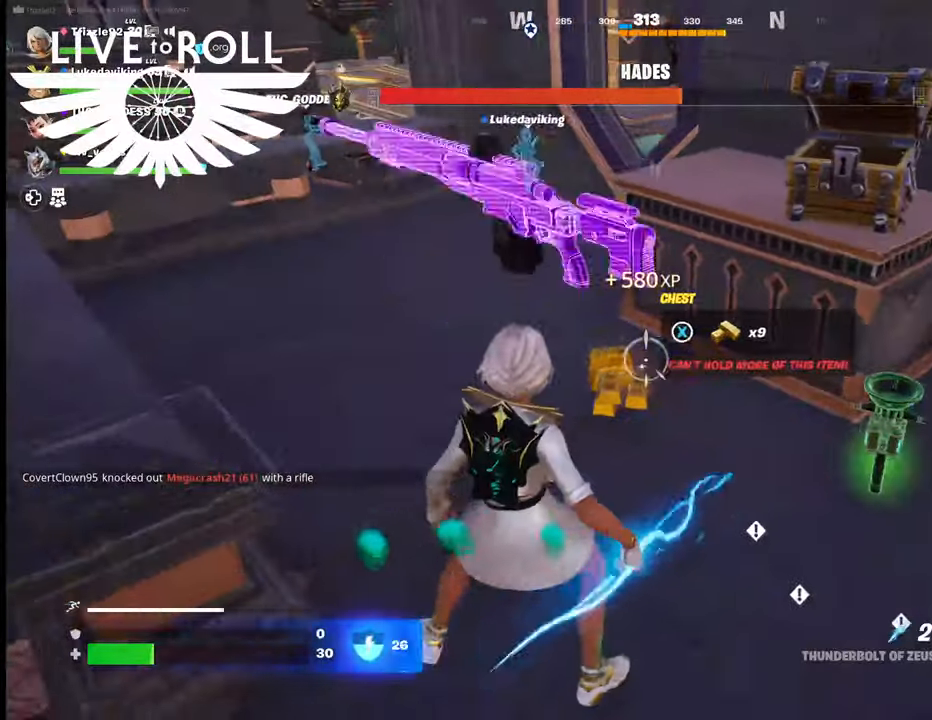
{"buttons": [], "left_stick": "left", "right_stick": "center", "events": [[200, "X", "down"], [234, "left_stick", "left"], [300, "X", "up"]]}
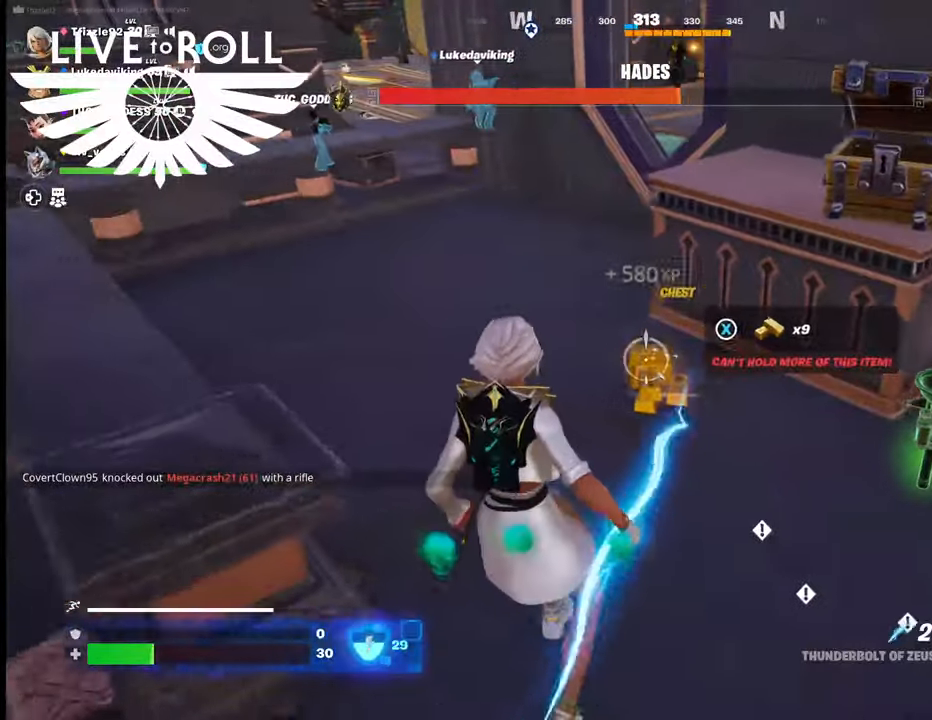
{"buttons": [], "left_stick": "down-right", "right_stick": "center", "events": [[34, "left_stick", "up-left"], [167, "left_stick", "up"], [267, "X", "down"], [267, "left_stick", "center"], [400, "X", "up"], [467, "left_stick", "down-right"]]}
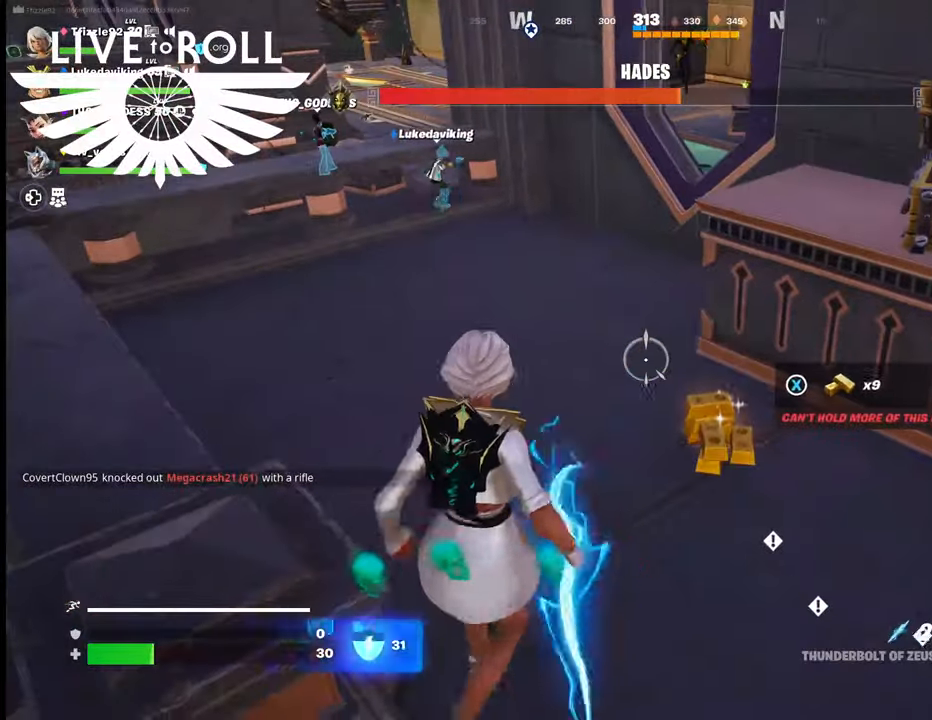
{"buttons": [], "left_stick": "up", "right_stick": "center", "events": [[467, "left_stick", "up"]]}
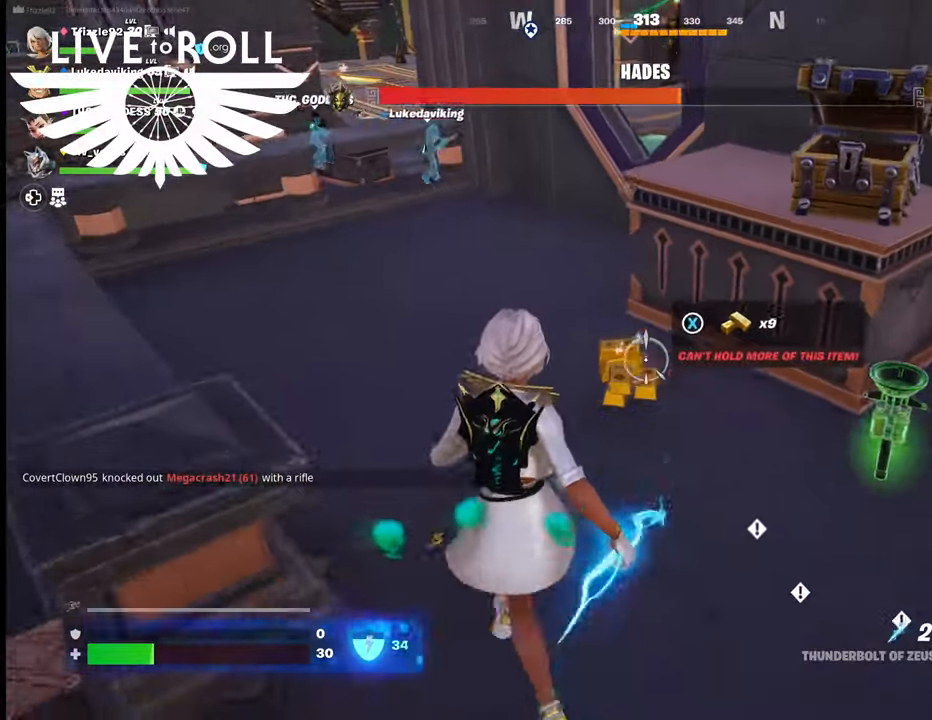
{"buttons": [], "left_stick": "down", "right_stick": "center", "events": [[34, "X", "down"], [167, "left_stick", "center"], [234, "X", "up"], [300, "left_stick", "down"]]}
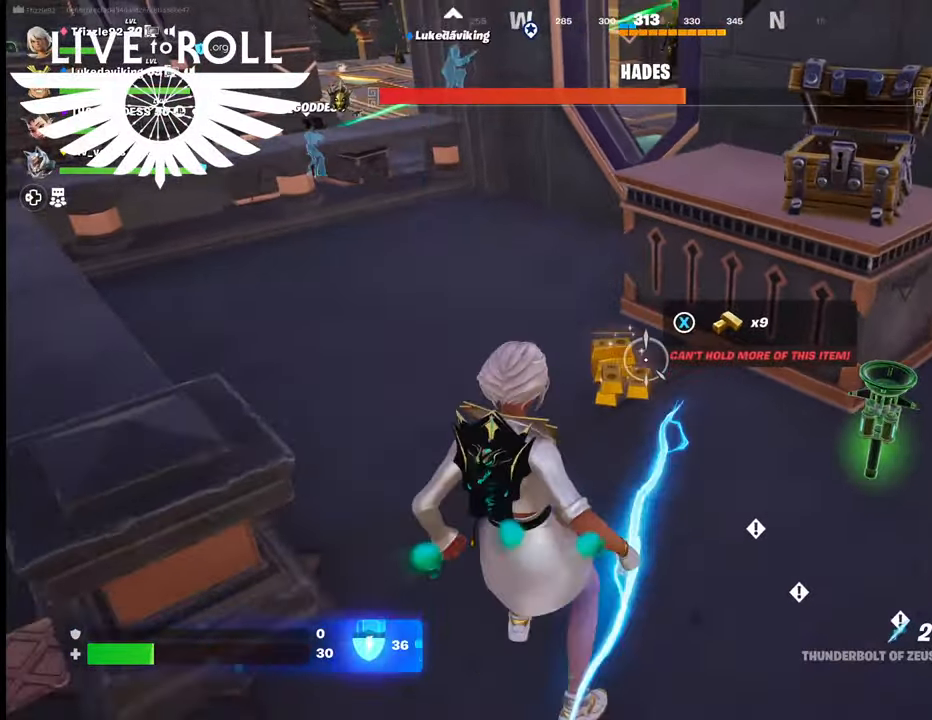
{"buttons": [], "left_stick": "up-right", "right_stick": "up-right", "events": [[100, "left_stick", "center"], [134, "right_stick", "up-right"], [500, "left_stick", "up-right"]]}